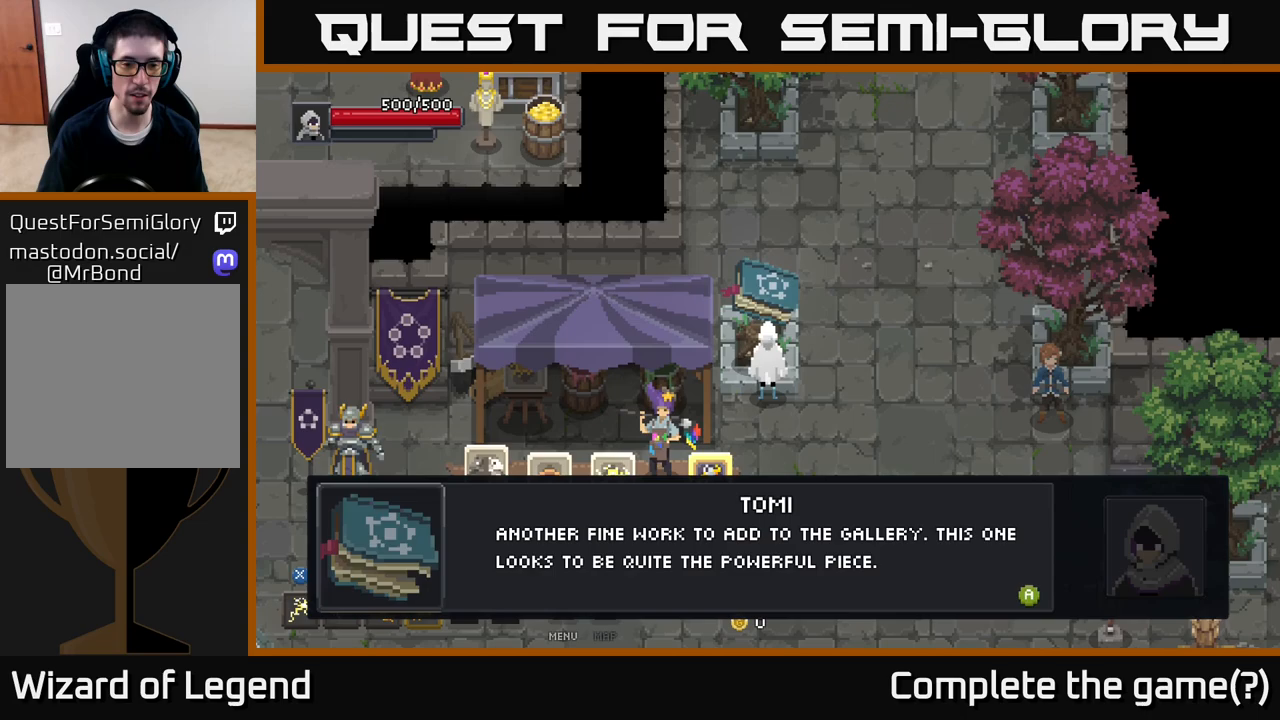
Gameplay with a controller (Xbox layout); each line is a JSON object with the inputs held at the frame after it. "events" lists button and stick changes between this image and that frame as [ms after this image, input, new state], when the widget could be followed in between.
{"buttons": [], "left_stick": "center", "right_stick": "center", "events": [[17, "A", "up"], [150, "A", "down"], [283, "A", "up"]]}
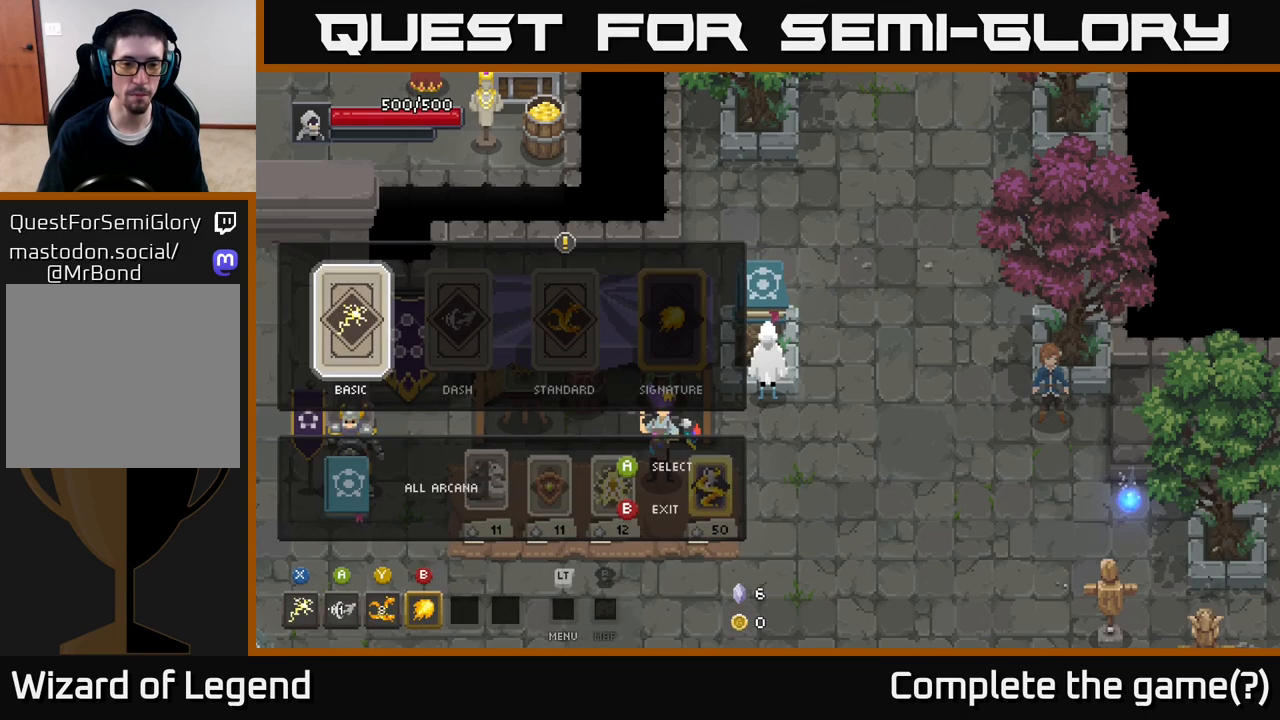
{"buttons": [], "left_stick": "center", "right_stick": "center", "events": []}
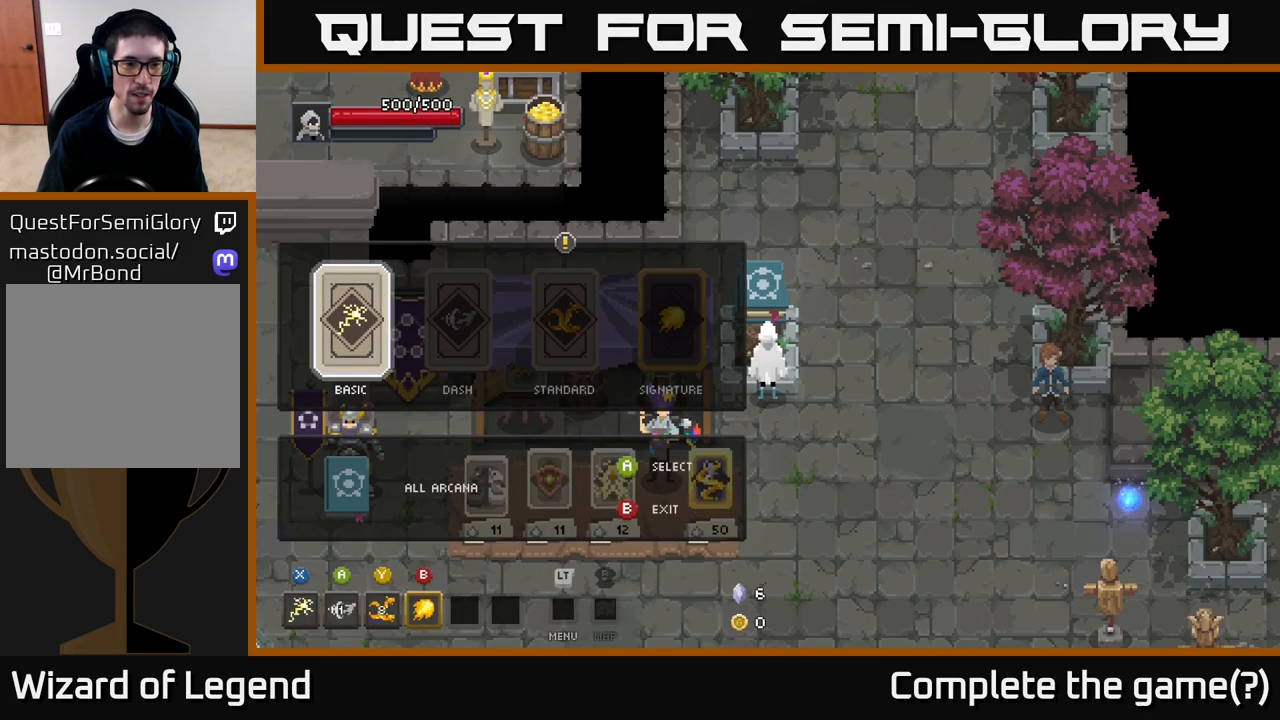
{"buttons": [], "left_stick": "center", "right_stick": "center", "events": [[333, "left_stick", "right"], [500, "left_stick", "center"]]}
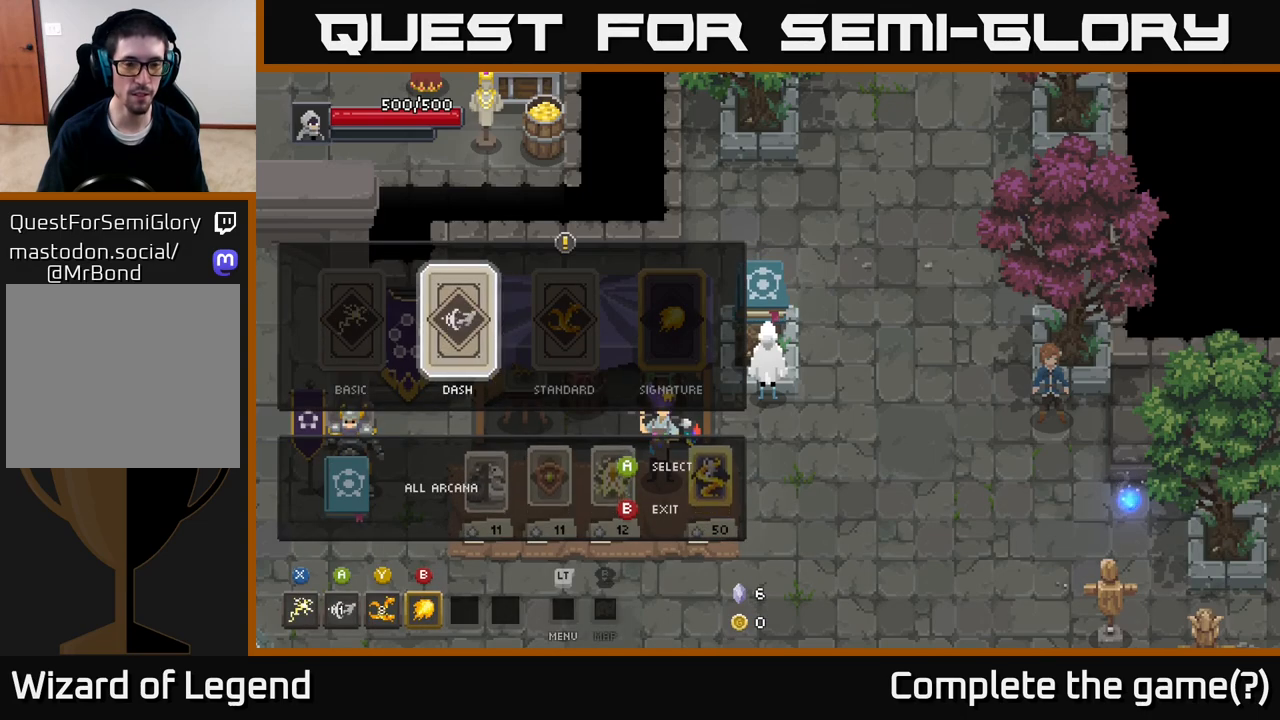
{"buttons": [], "left_stick": "center", "right_stick": "center", "events": [[217, "left_stick", "left"], [383, "left_stick", "center"]]}
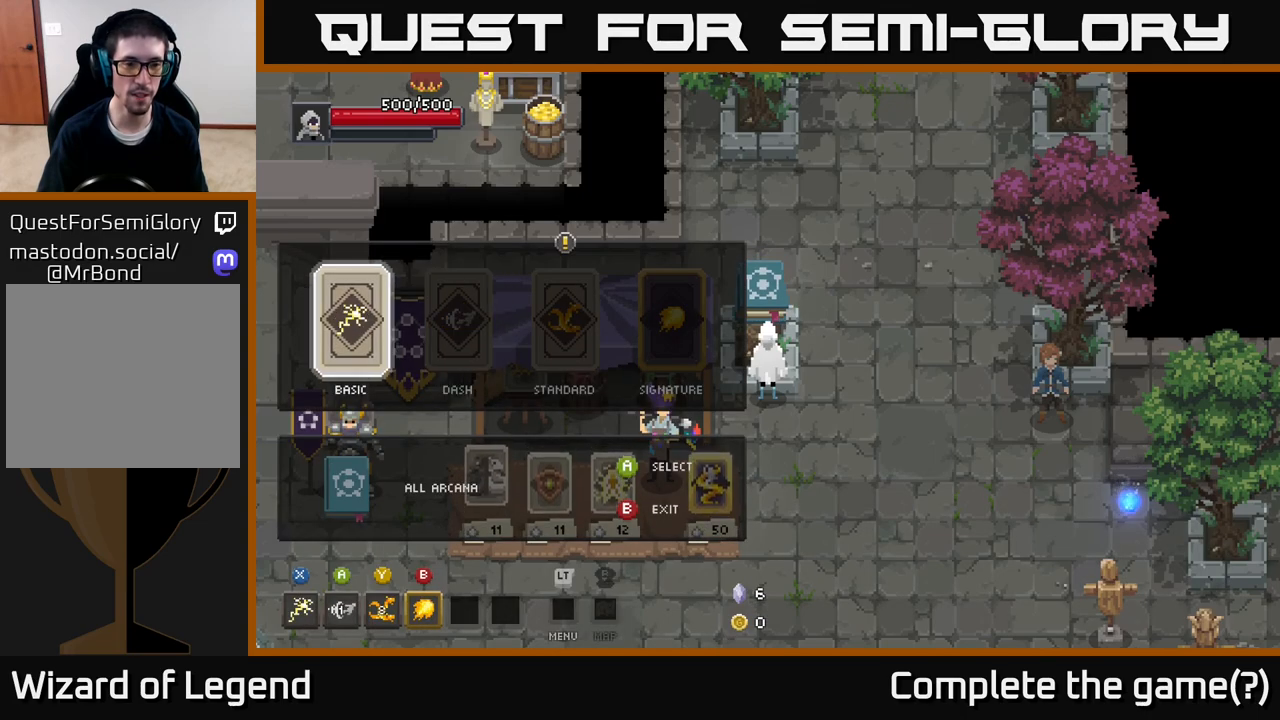
{"buttons": [], "left_stick": "center", "right_stick": "center", "events": [[183, "A", "down"], [317, "A", "up"]]}
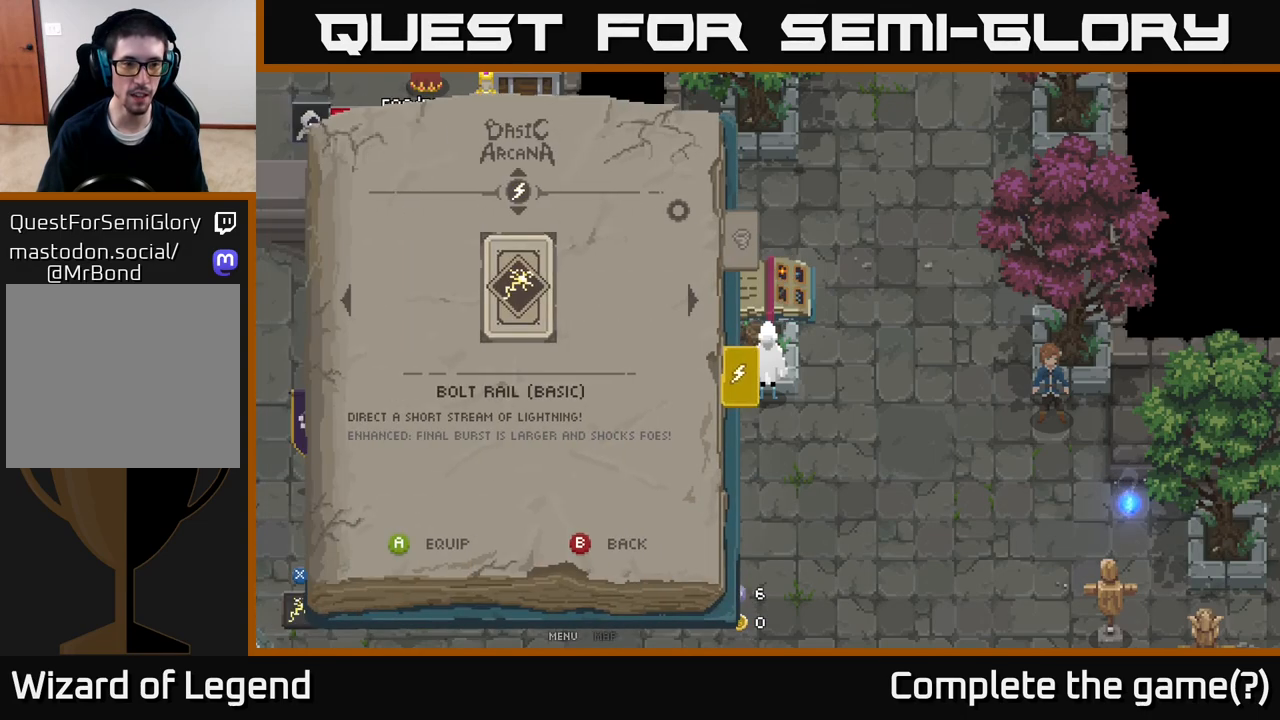
{"buttons": [], "left_stick": "center", "right_stick": "center", "events": [[183, "B", "down"], [300, "B", "up"]]}
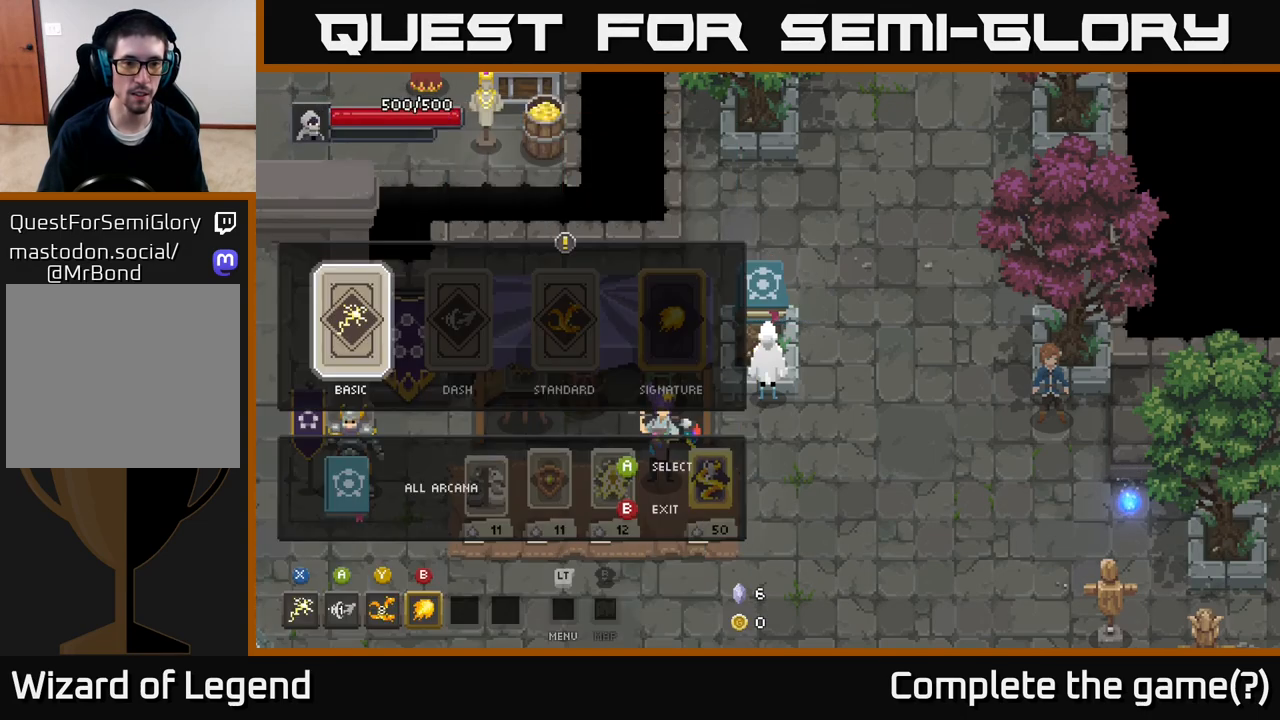
{"buttons": [], "left_stick": "right", "right_stick": "center", "events": [[267, "left_stick", "right"], [400, "left_stick", "center"], [500, "left_stick", "right"]]}
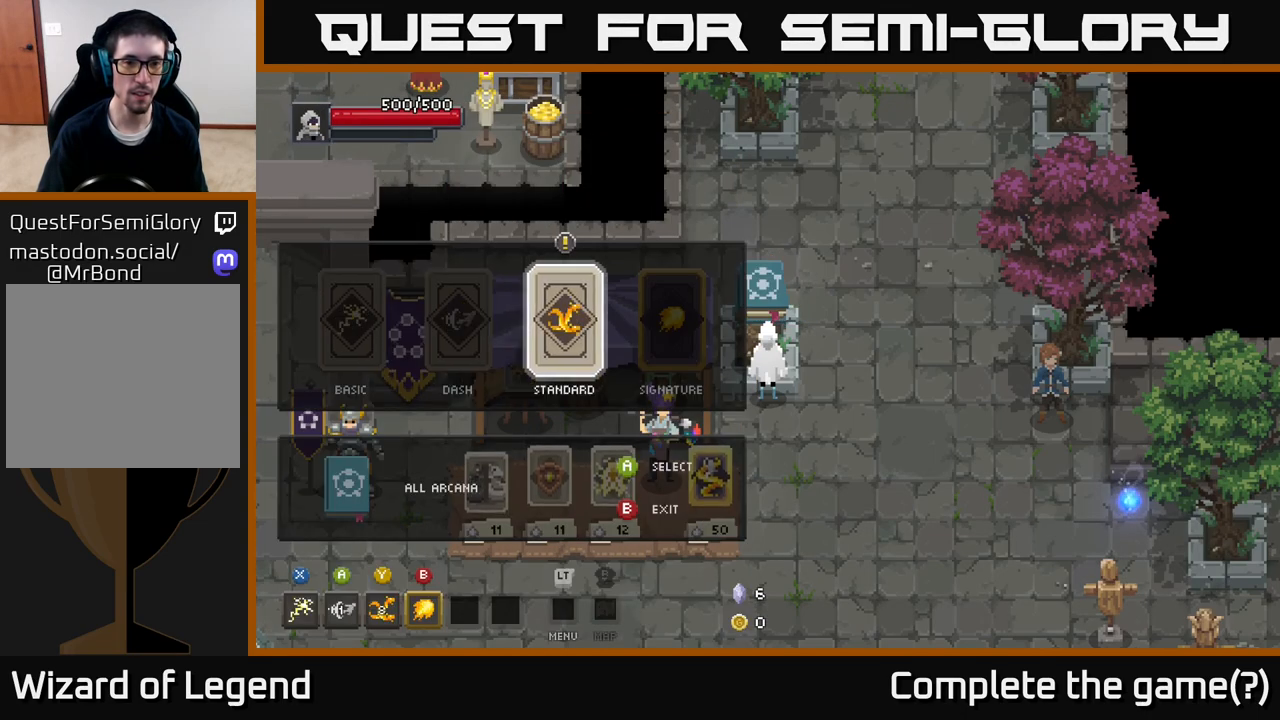
{"buttons": [], "left_stick": "left", "right_stick": "center", "events": [[133, "left_stick", "center"], [233, "left_stick", "right"], [367, "left_stick", "center"], [450, "left_stick", "left"]]}
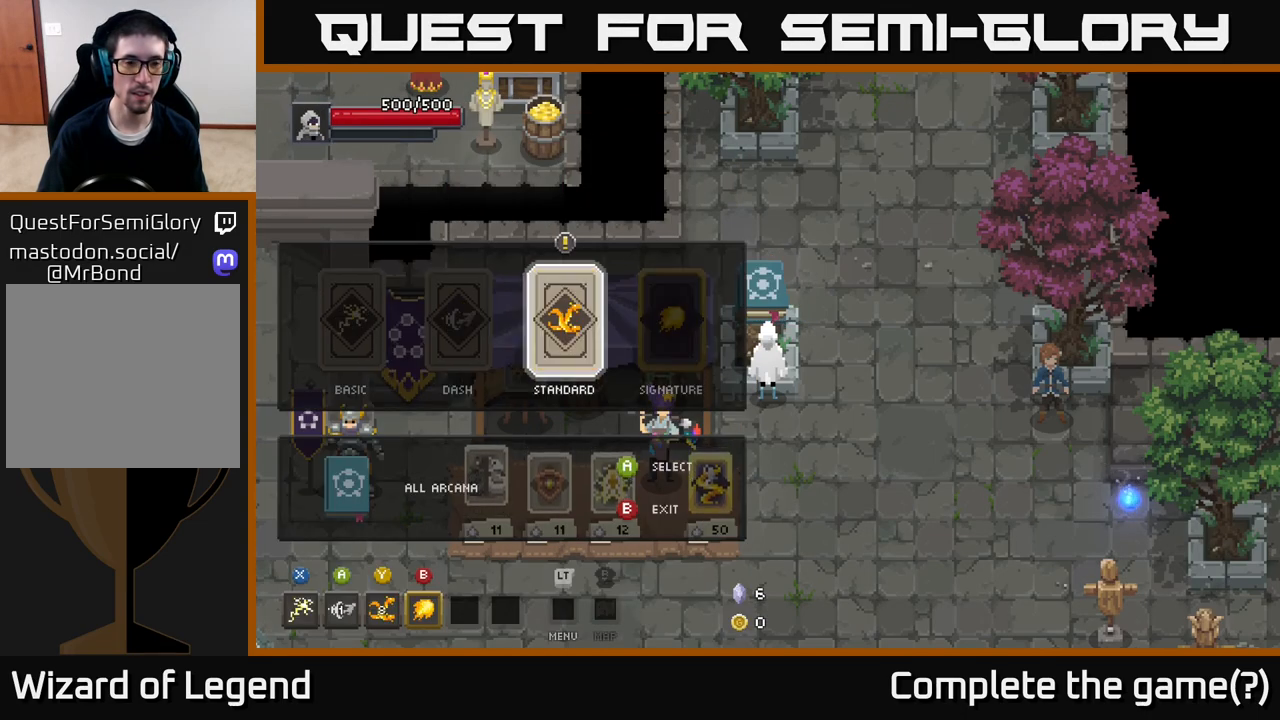
{"buttons": [], "left_stick": "center", "right_stick": "center", "events": [[100, "A", "down"], [100, "left_stick", "center"], [250, "A", "up"]]}
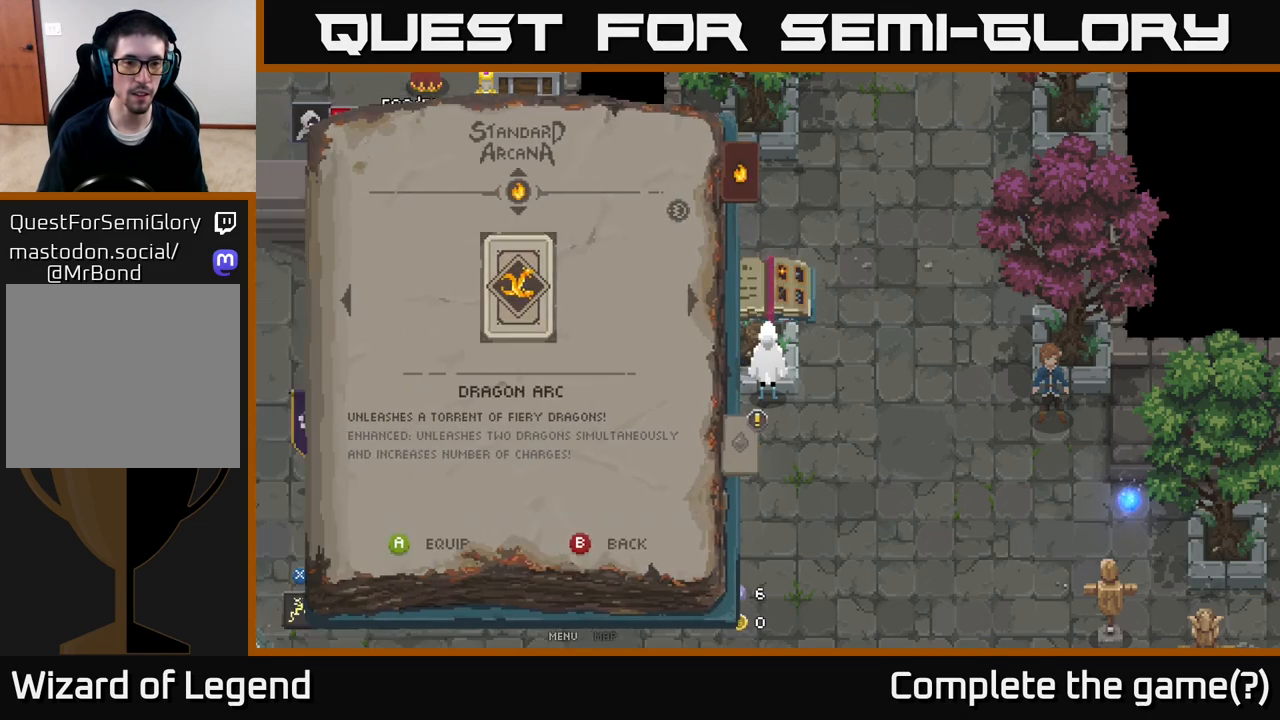
{"buttons": [], "left_stick": "center", "right_stick": "center", "events": [[167, "left_stick", "up"], [317, "left_stick", "center"]]}
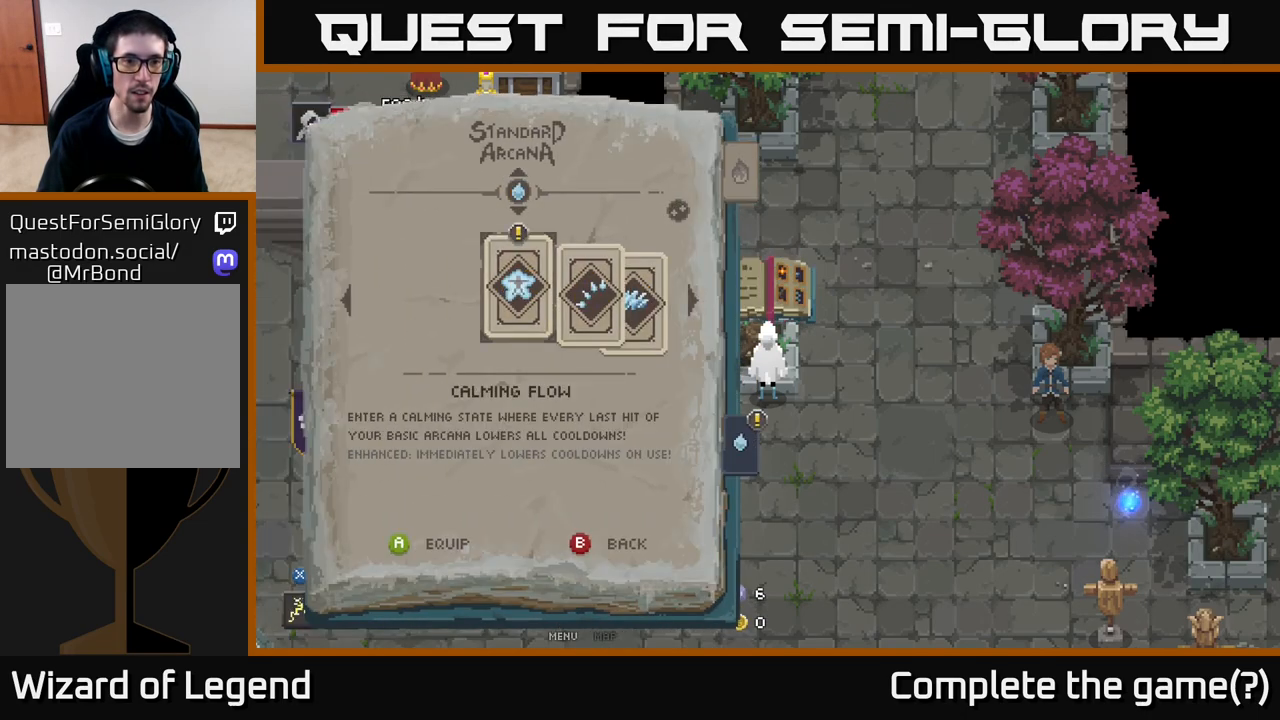
{"buttons": [], "left_stick": "down", "right_stick": "center", "events": [[133, "left_stick", "up"], [300, "left_stick", "center"], [467, "left_stick", "down"]]}
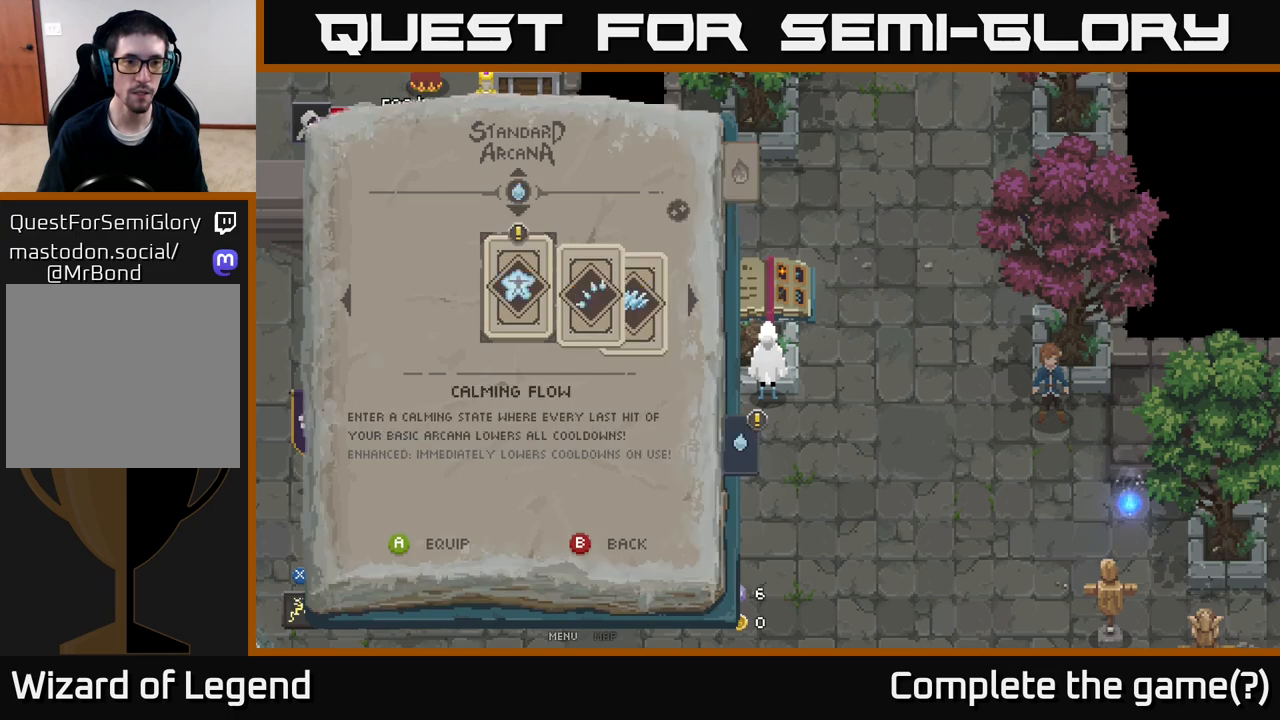
{"buttons": [], "left_stick": "center", "right_stick": "center", "events": [[133, "left_stick", "center"]]}
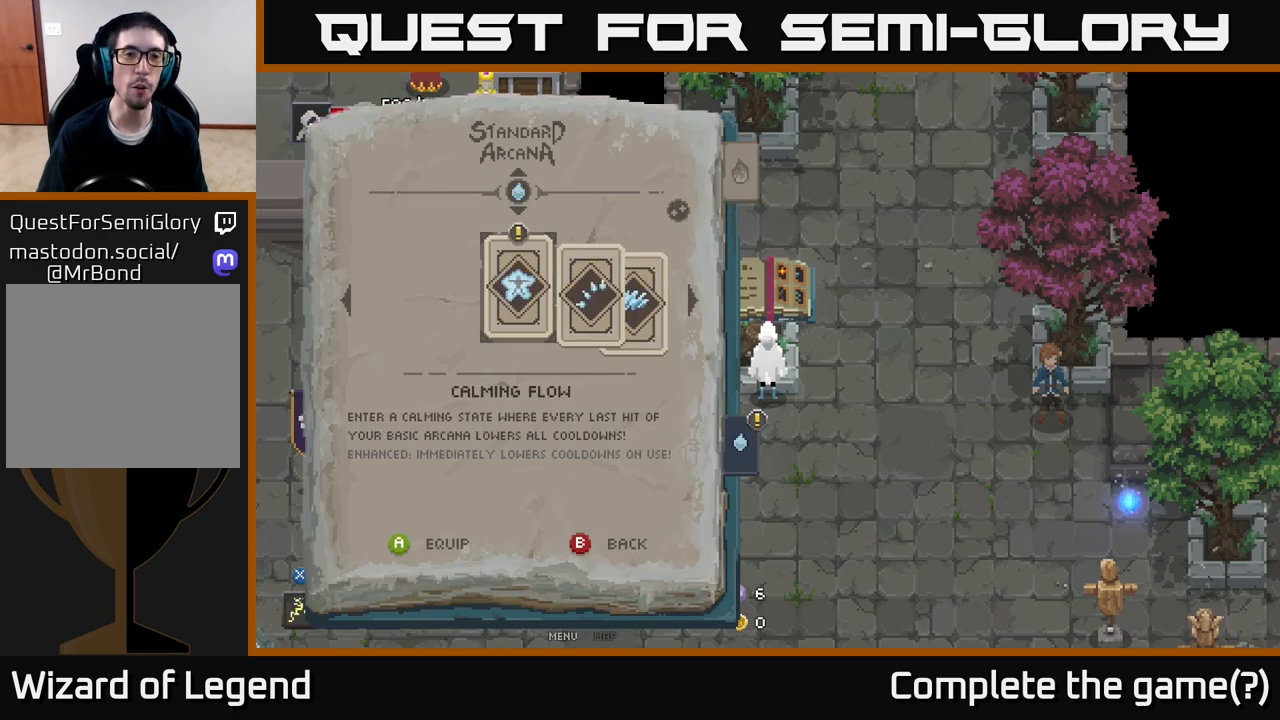
{"buttons": [], "left_stick": "center", "right_stick": "center", "events": []}
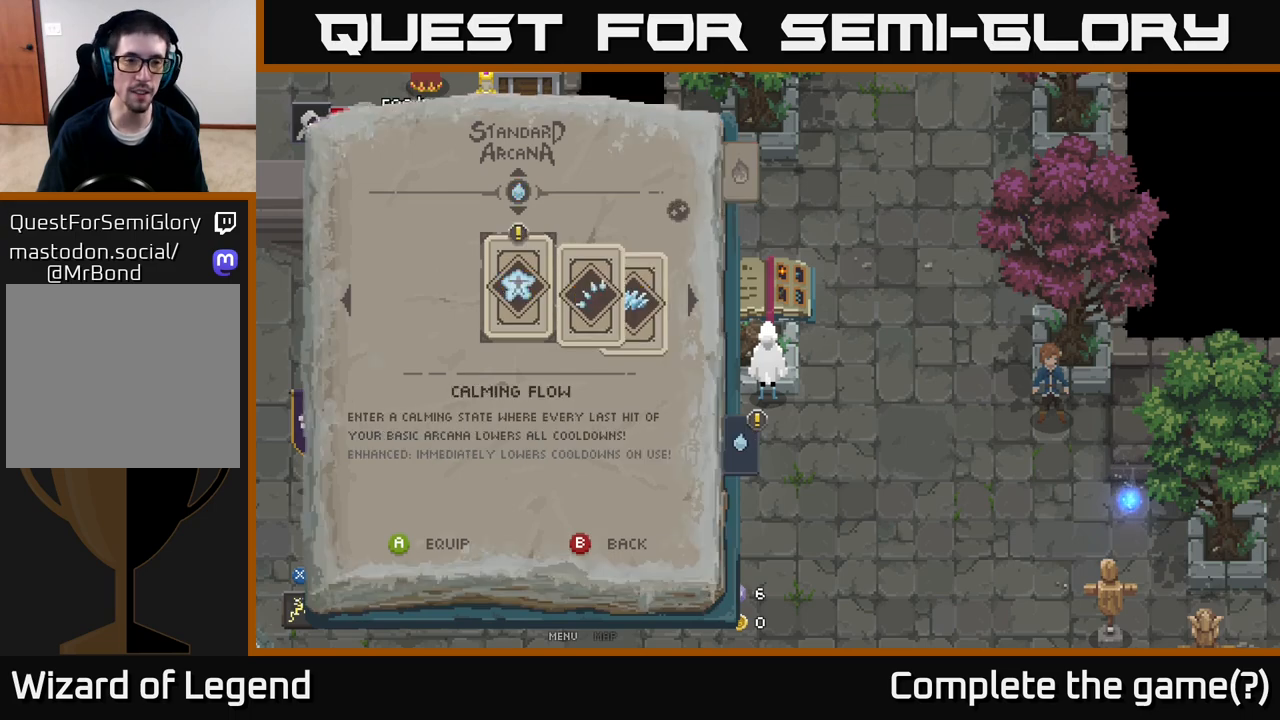
{"buttons": [], "left_stick": "center", "right_stick": "center", "events": []}
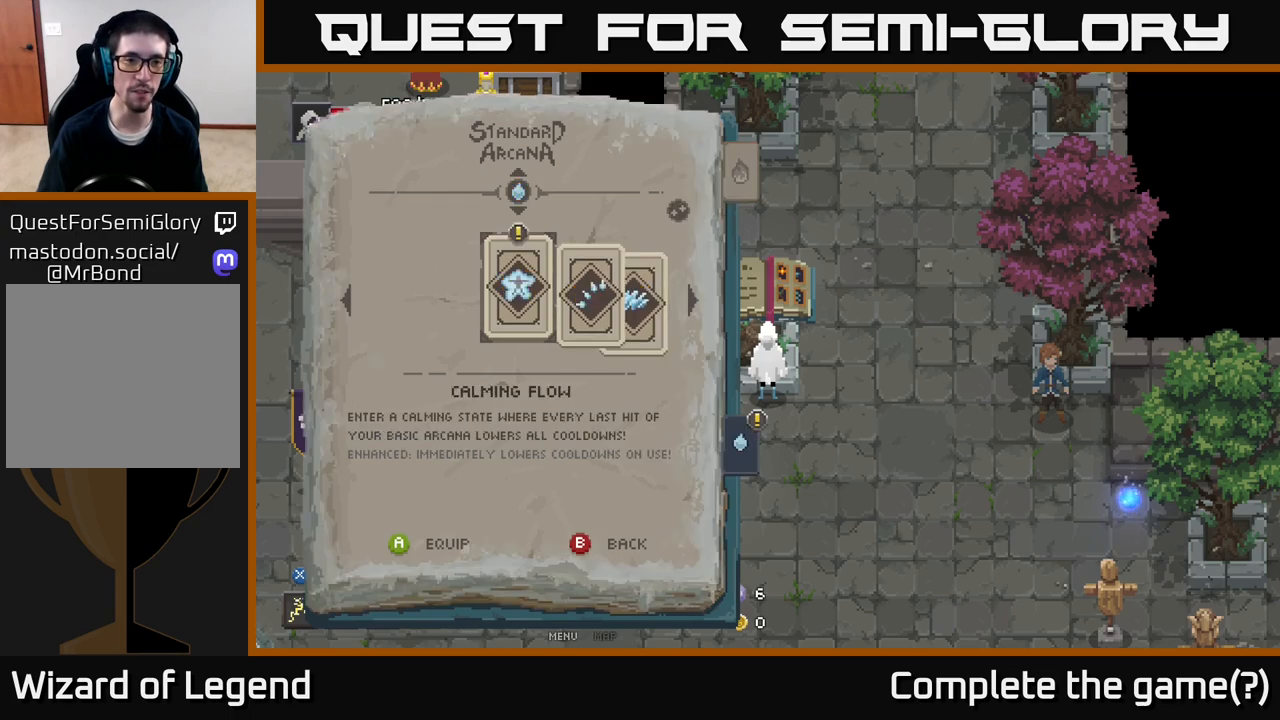
{"buttons": [], "left_stick": "center", "right_stick": "center", "events": []}
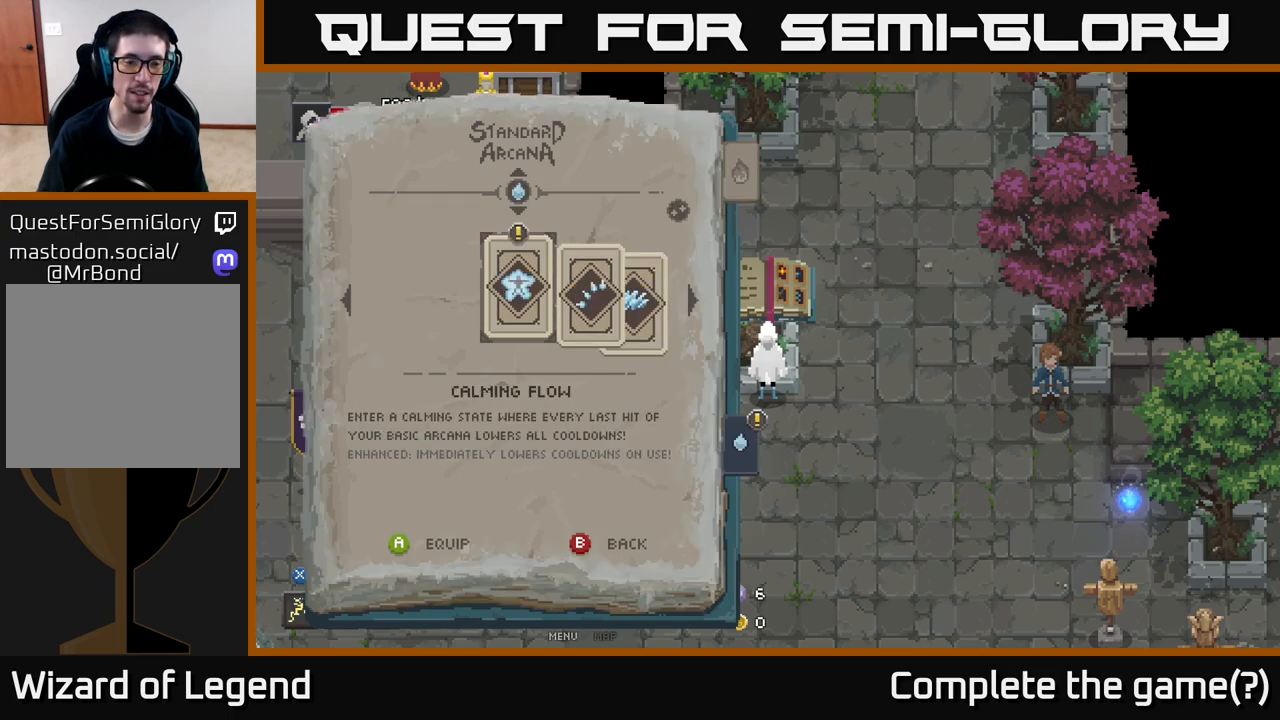
{"buttons": [], "left_stick": "center", "right_stick": "center", "events": []}
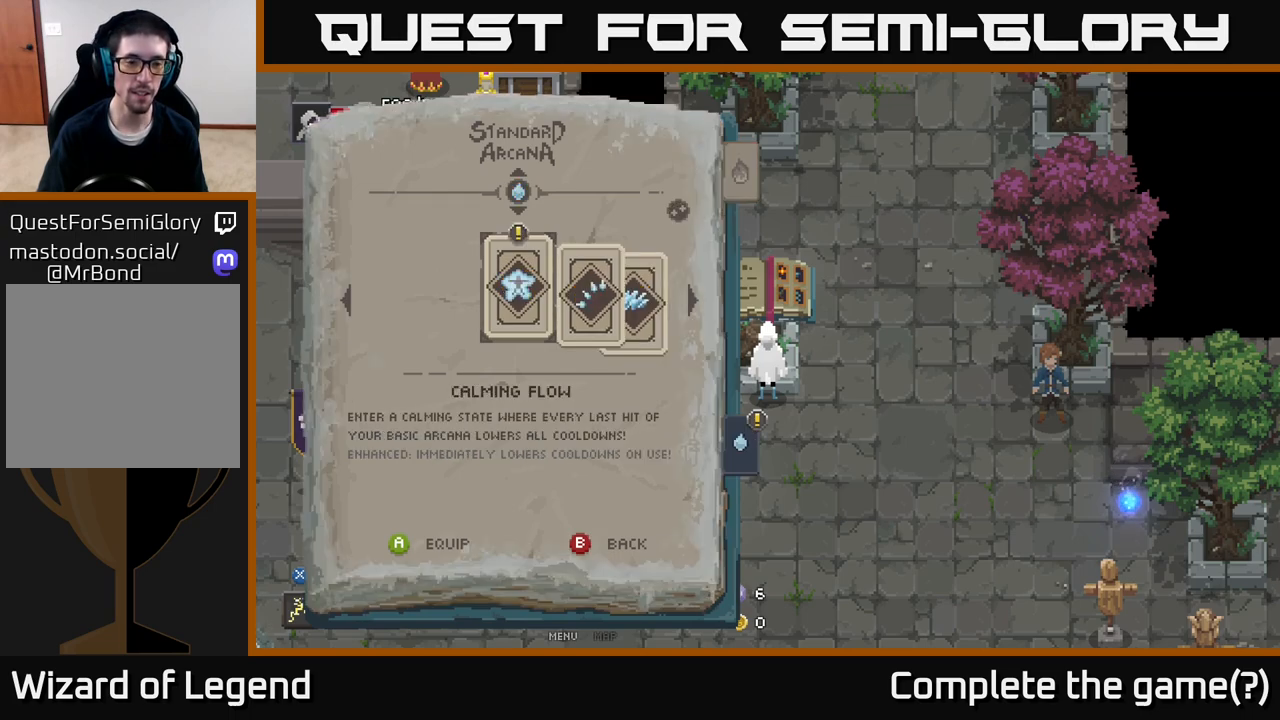
{"buttons": [], "left_stick": "center", "right_stick": "center", "events": []}
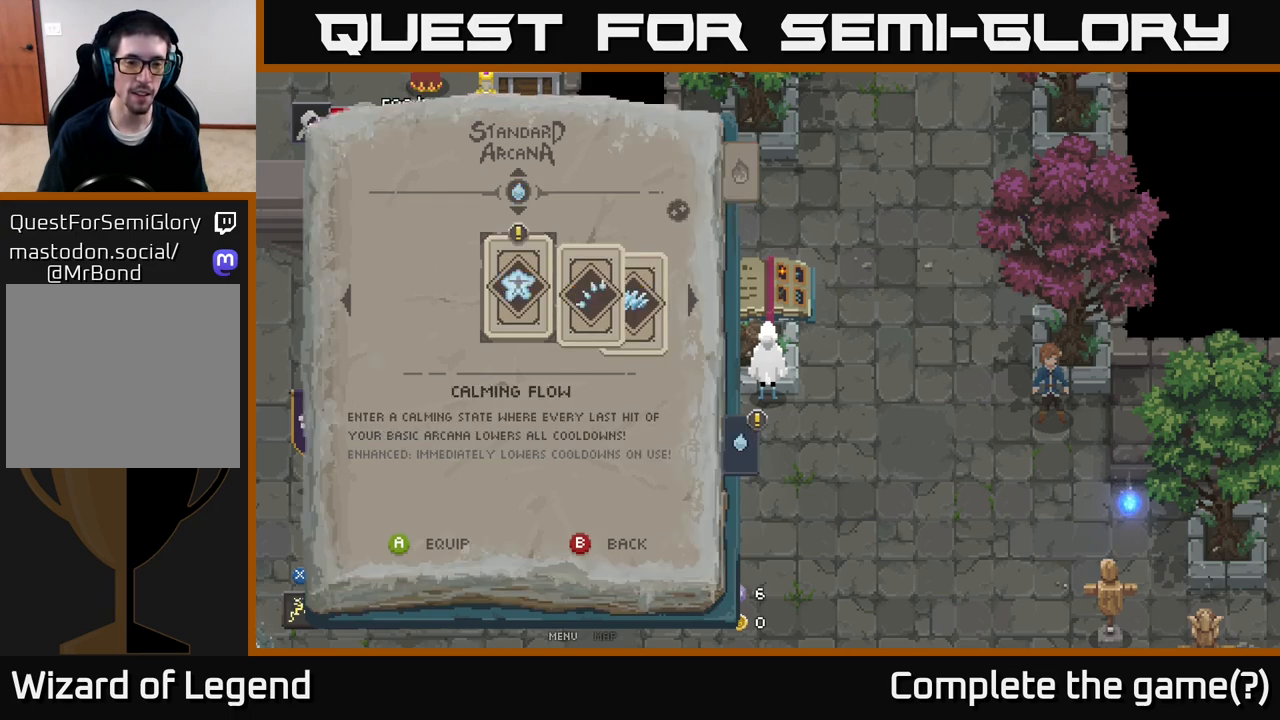
{"buttons": [], "left_stick": "center", "right_stick": "center", "events": []}